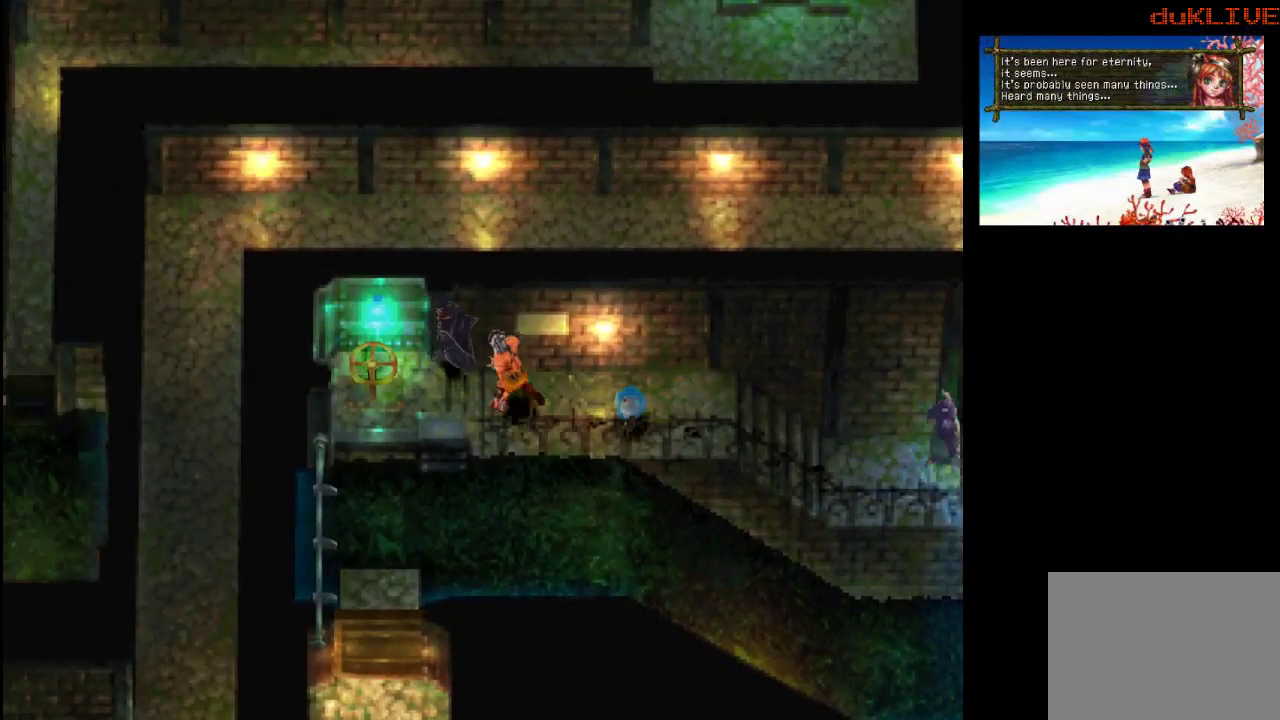
Gameplay with a controller (PlayStation layout); each line is a JSON object with the inputs held at the frame after it. "events" lists button and stick changes between this image and that frame as [ms after this image, input, new state], when the widget could be followed in between. Not read: L3 R3.
{"buttons": ["CROSS"], "left_stick": "center", "right_stick": "center", "events": [[133, "left_stick", "down-left"], [300, "left_stick", "left"], [433, "CROSS", "down"], [467, "left_stick", "center"]]}
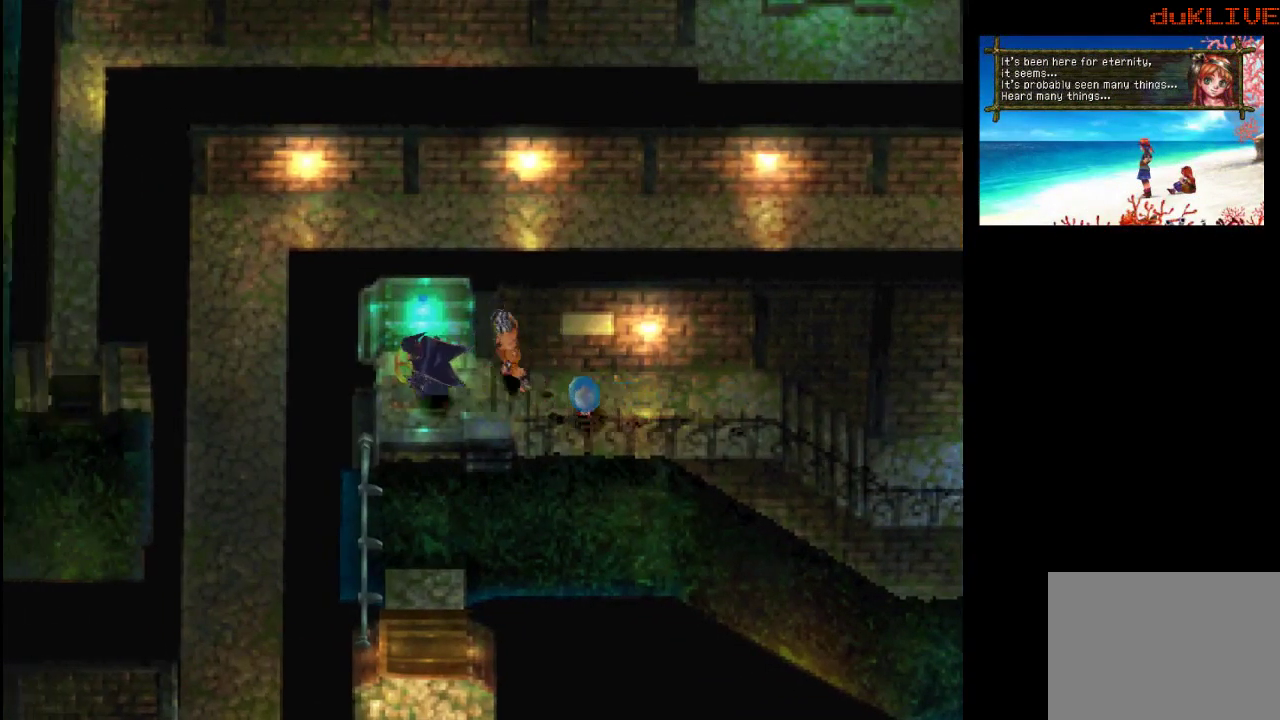
{"buttons": [], "left_stick": "center", "right_stick": "center", "events": [[67, "CROSS", "up"]]}
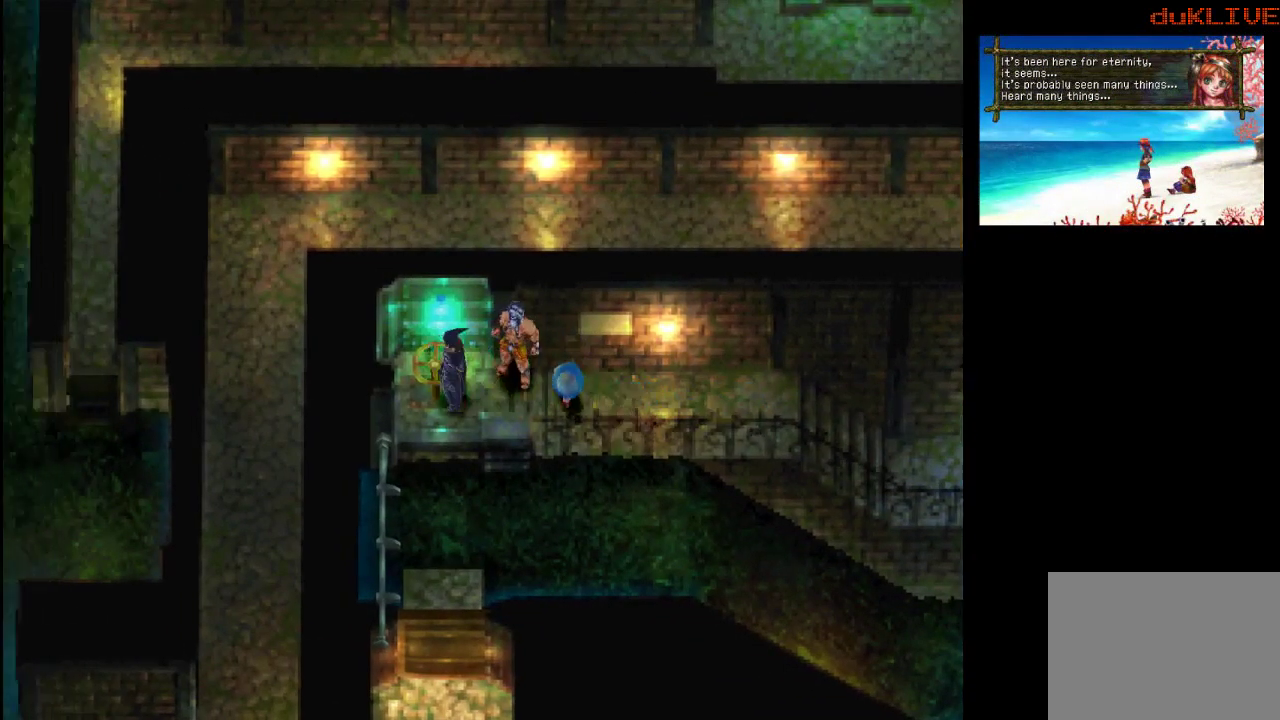
{"buttons": ["CROSS"], "left_stick": "up-left", "right_stick": "center", "events": [[200, "left_stick", "up"], [300, "CROSS", "down"], [367, "left_stick", "up-left"], [400, "CROSS", "up"], [500, "CROSS", "down"]]}
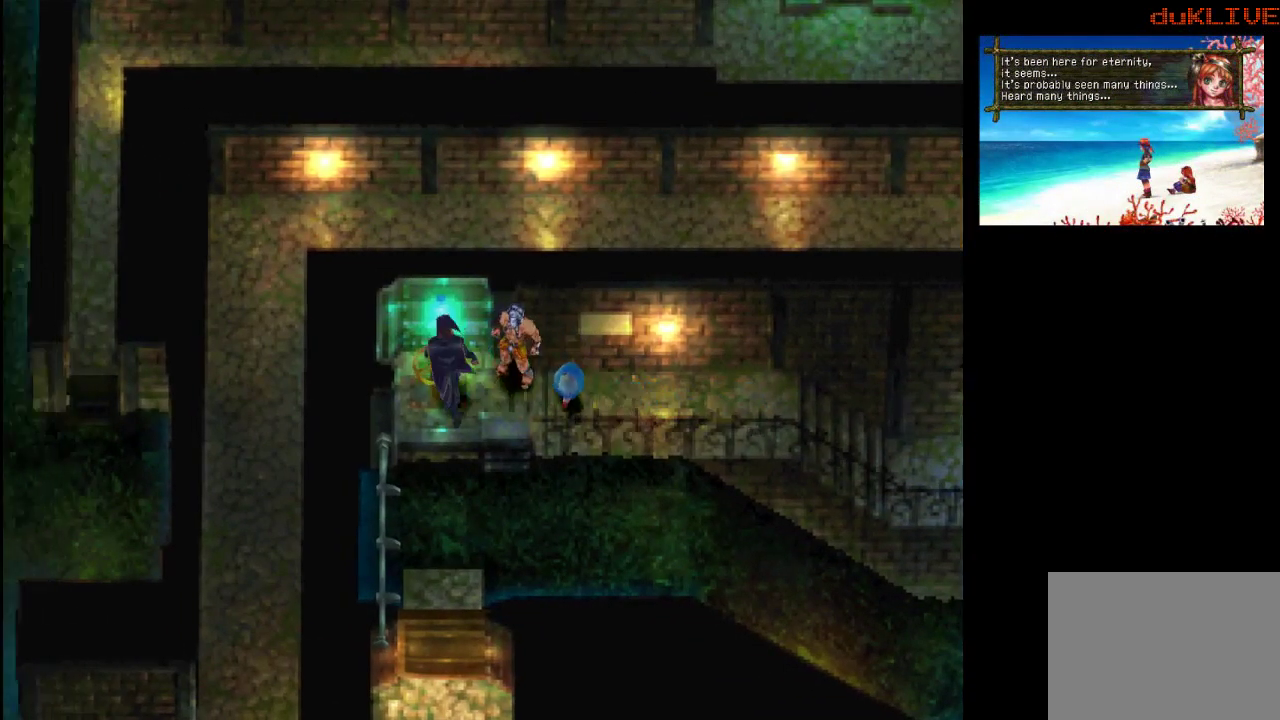
{"buttons": [], "left_stick": "center", "right_stick": "center", "events": [[67, "left_stick", "up"], [100, "CROSS", "up"], [233, "left_stick", "center"]]}
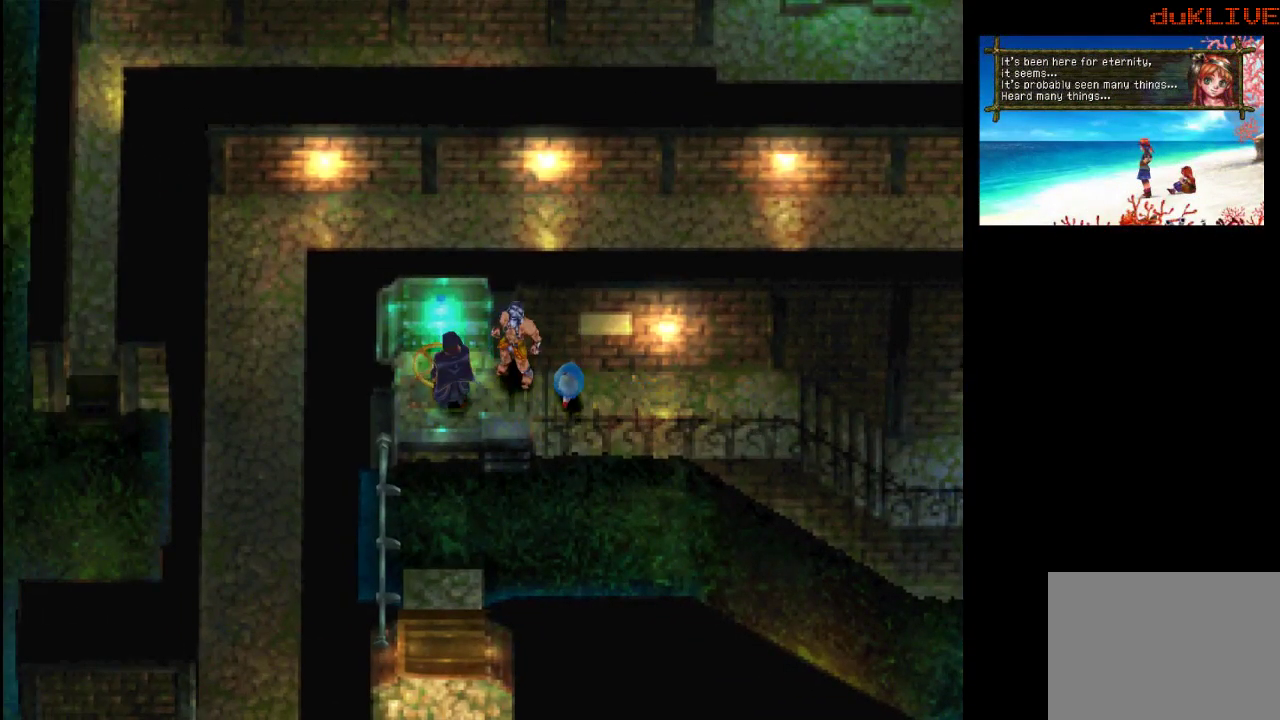
{"buttons": [], "left_stick": "right", "right_stick": "center", "events": [[267, "left_stick", "right"]]}
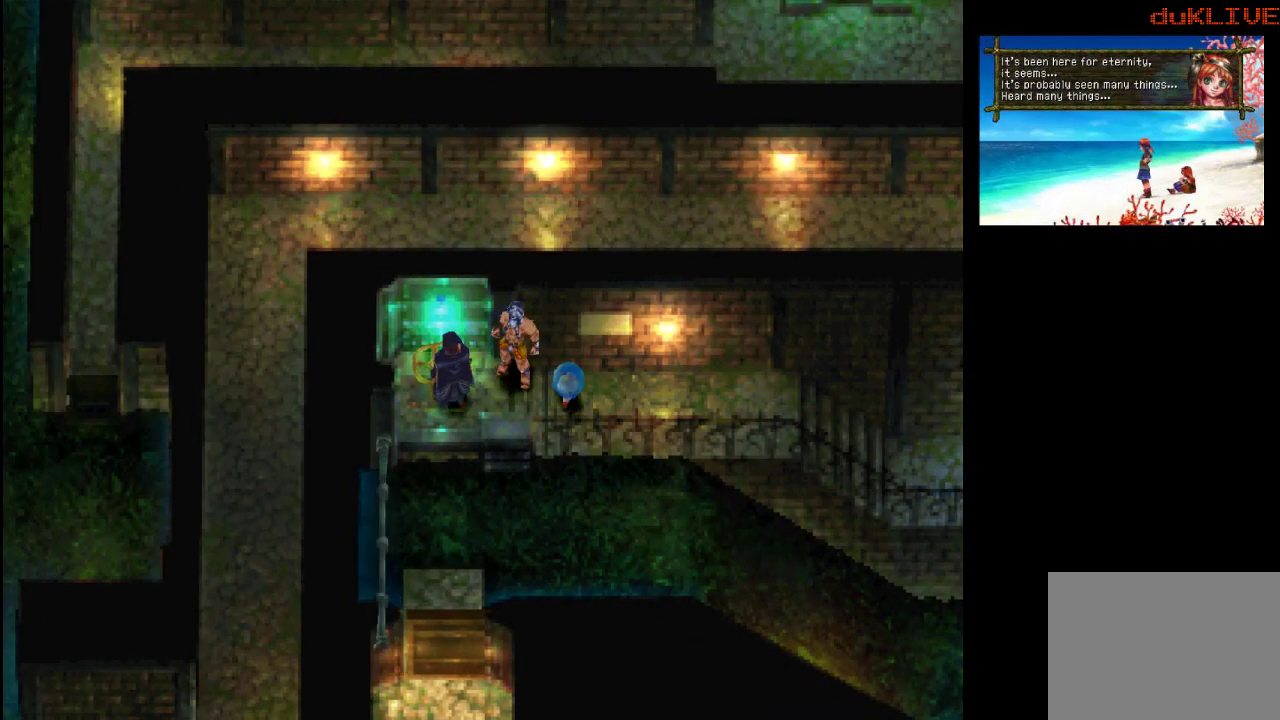
{"buttons": [], "left_stick": "center", "right_stick": "center", "events": [[433, "left_stick", "center"]]}
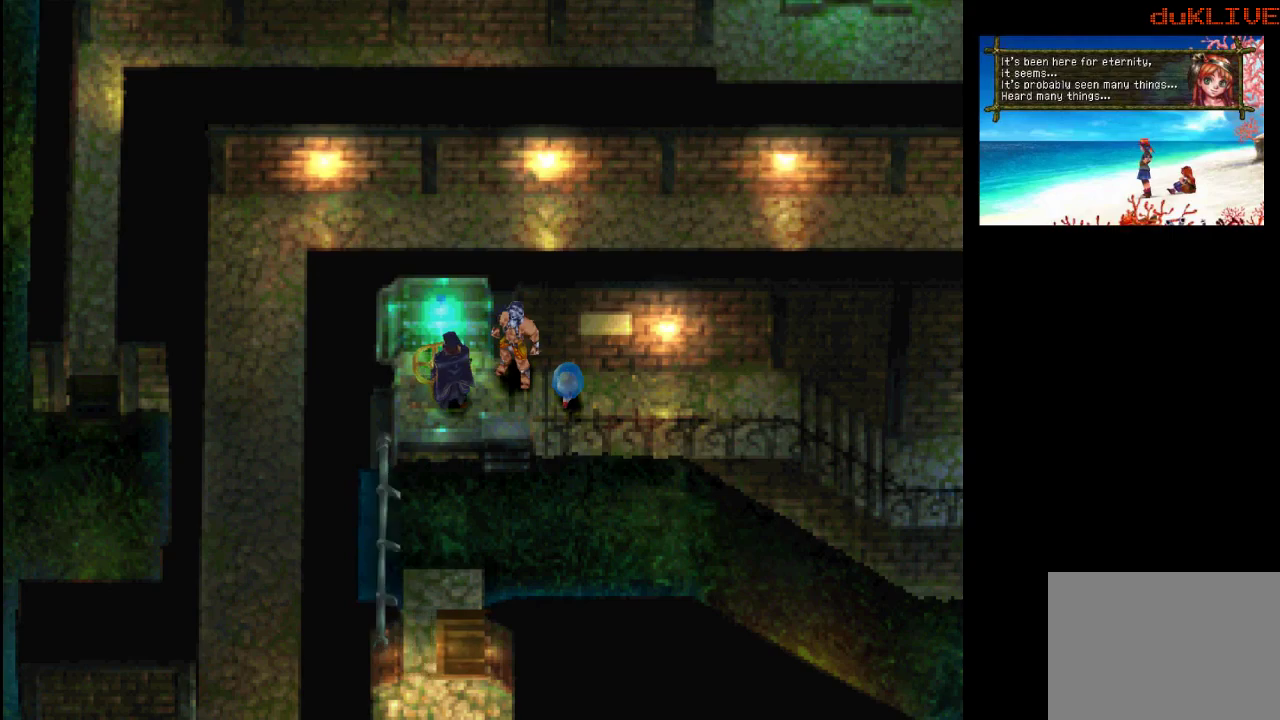
{"buttons": [], "left_stick": "center", "right_stick": "center", "events": []}
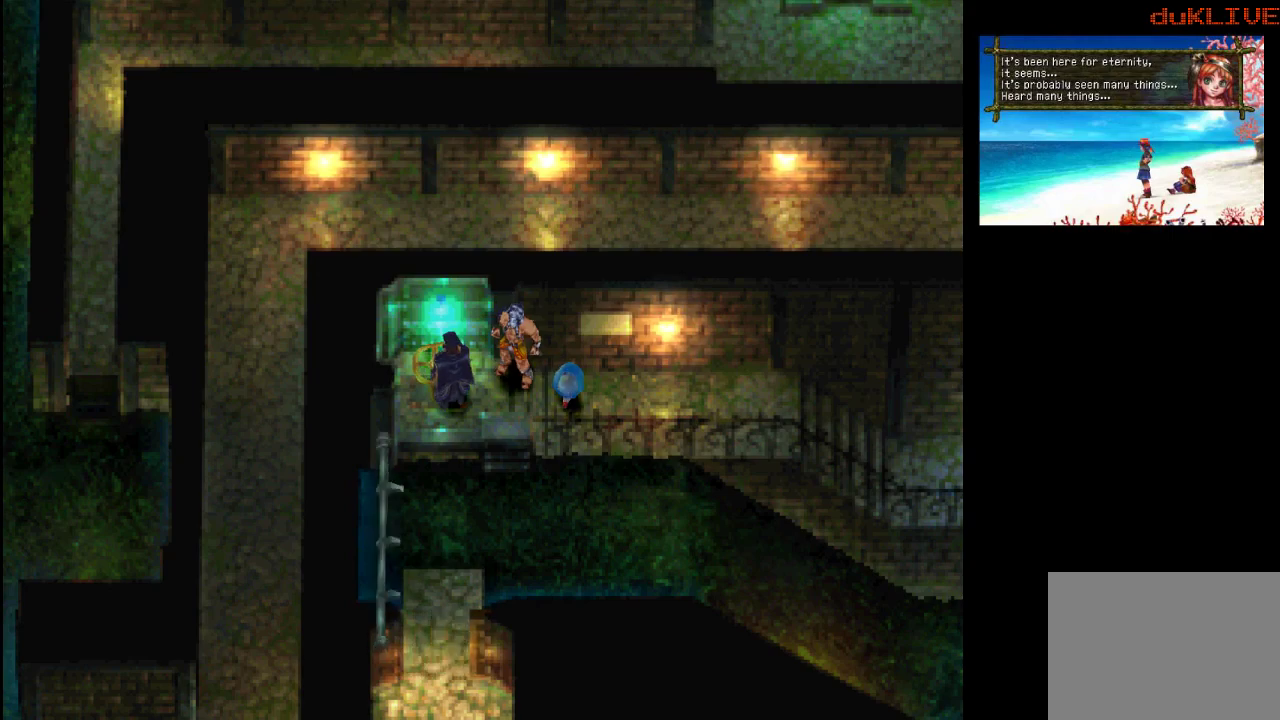
{"buttons": [], "left_stick": "right", "right_stick": "center", "events": [[300, "left_stick", "right"]]}
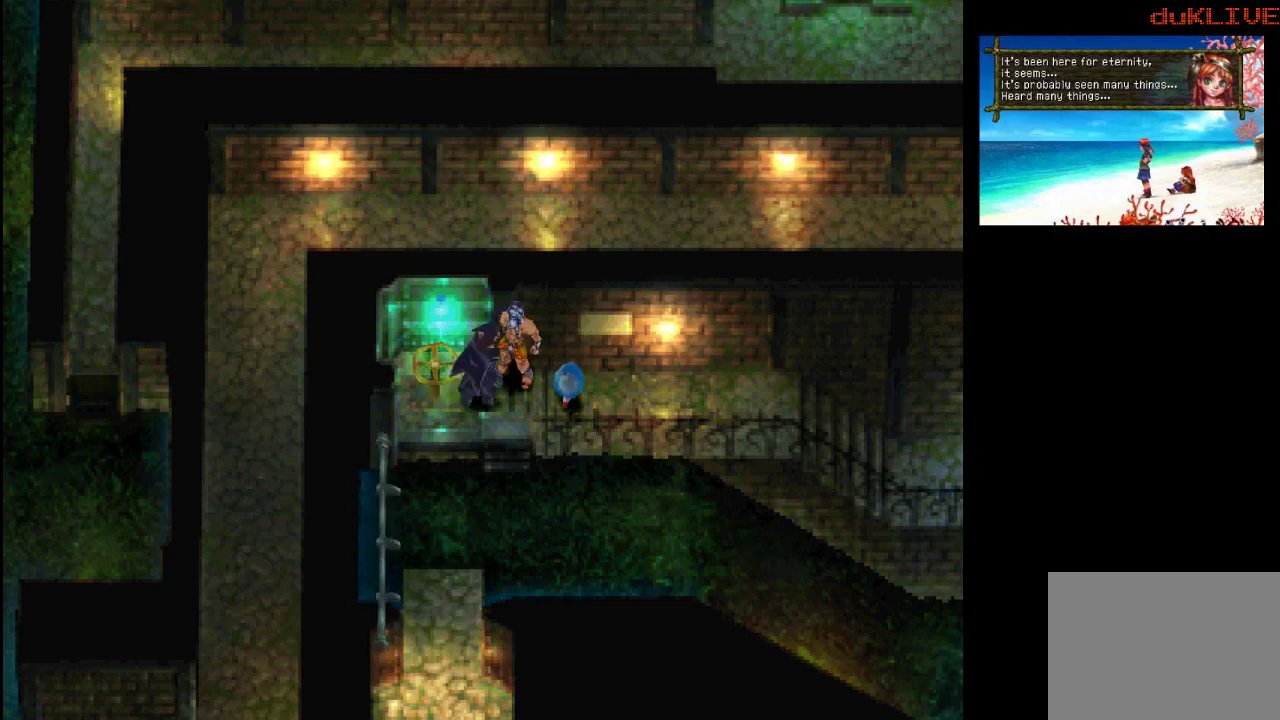
{"buttons": ["CROSS"], "left_stick": "up-right", "right_stick": "center", "events": [[100, "left_stick", "up-right"], [367, "CROSS", "down"]]}
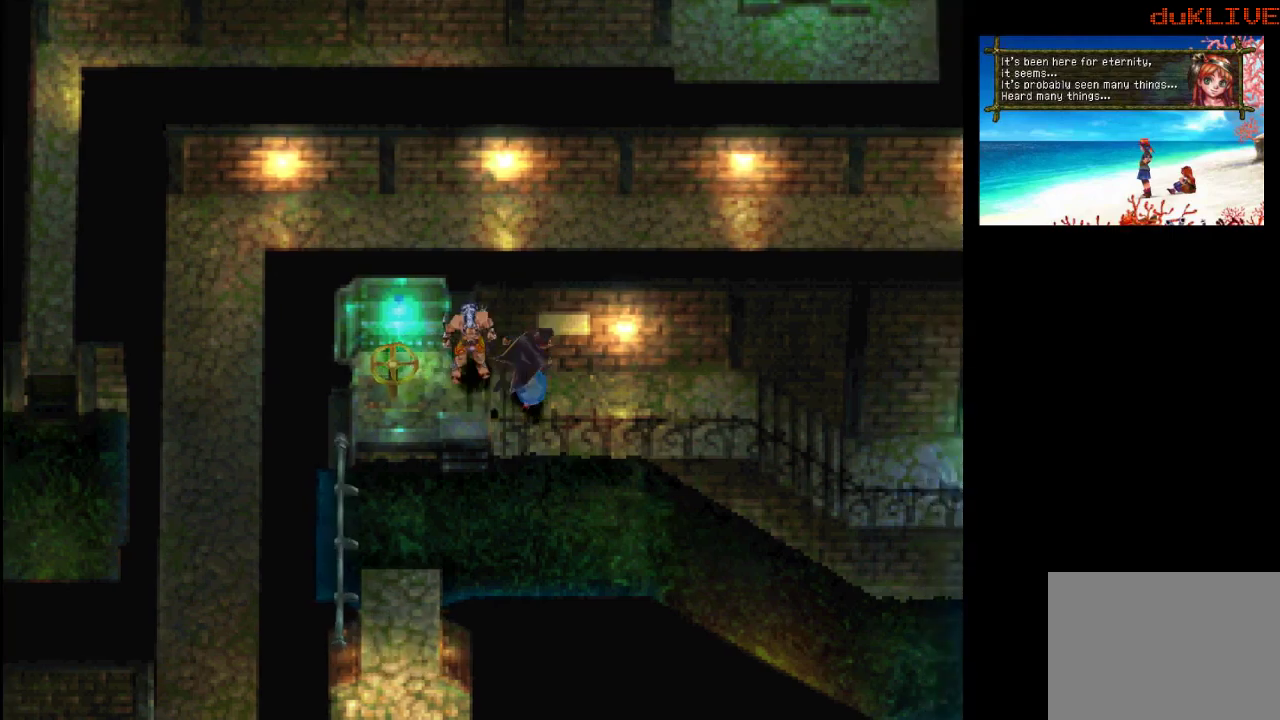
{"buttons": [], "left_stick": "up-left", "right_stick": "center", "events": [[33, "CROSS", "up"], [200, "left_stick", "up"], [233, "CROSS", "down"], [400, "CROSS", "up"], [467, "left_stick", "up-left"]]}
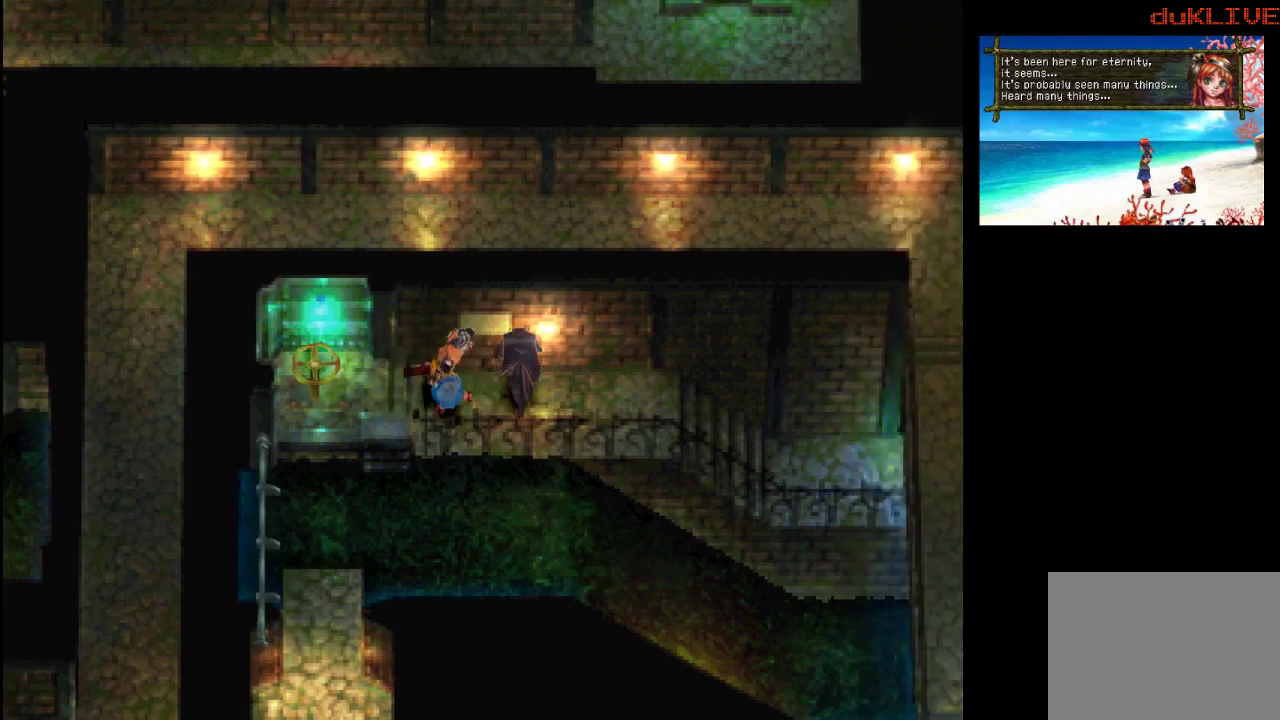
{"buttons": [], "left_stick": "up", "right_stick": "center", "events": [[67, "CROSS", "down"], [133, "left_stick", "up"], [167, "CROSS", "up"], [267, "CROSS", "down"], [400, "CROSS", "up"]]}
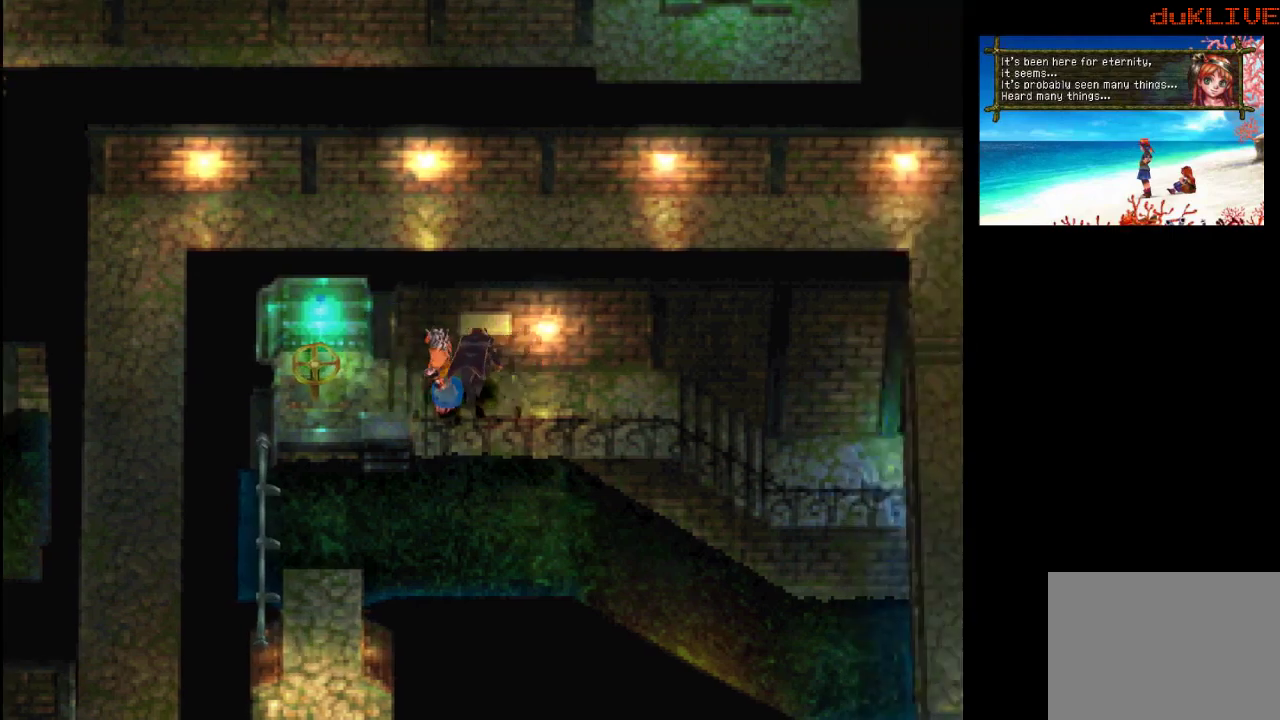
{"buttons": [], "left_stick": "right", "right_stick": "center", "events": [[33, "left_stick", "center"], [100, "CROSS", "down"], [233, "CROSS", "up"], [300, "left_stick", "right"]]}
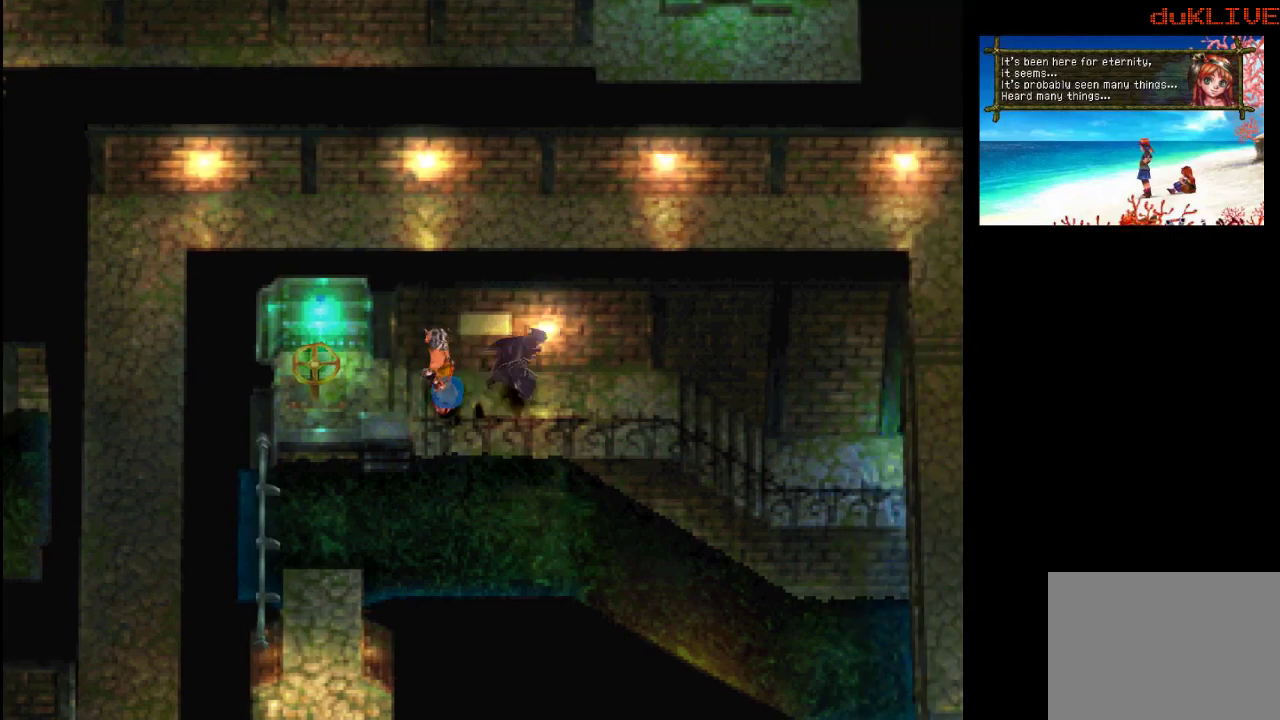
{"buttons": [], "left_stick": "right", "right_stick": "center", "events": []}
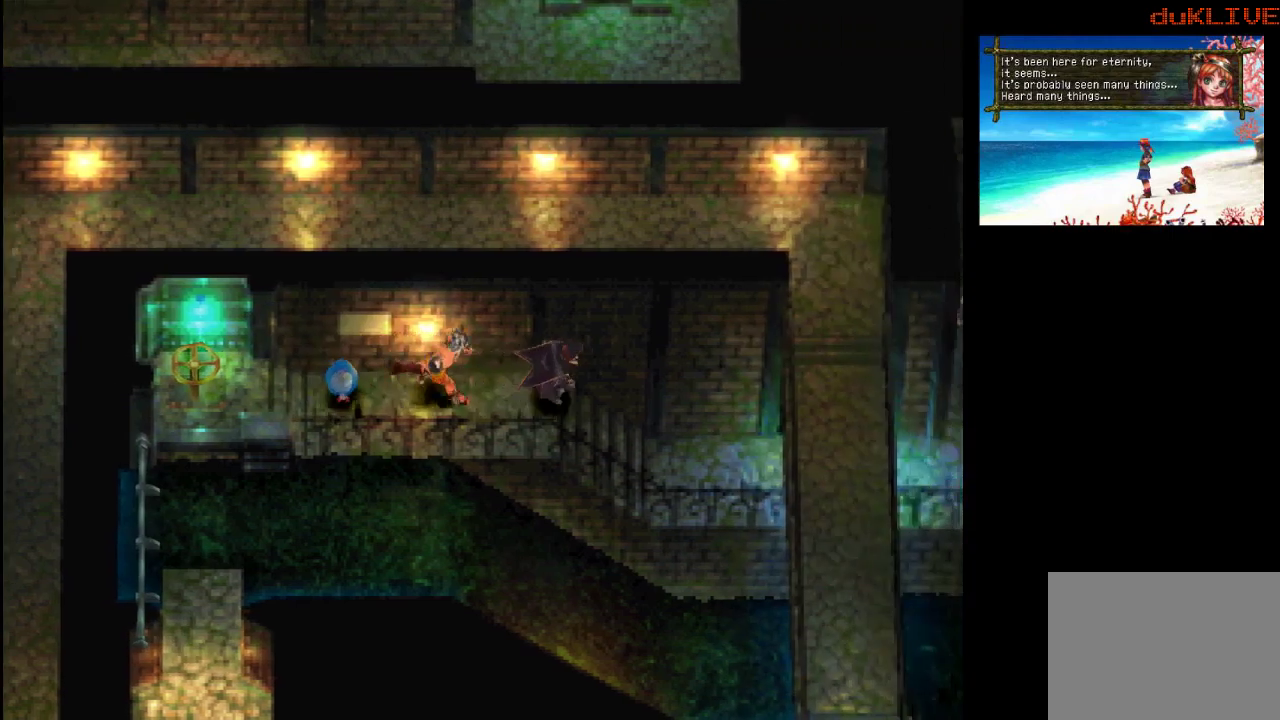
{"buttons": [], "left_stick": "right", "right_stick": "center", "events": []}
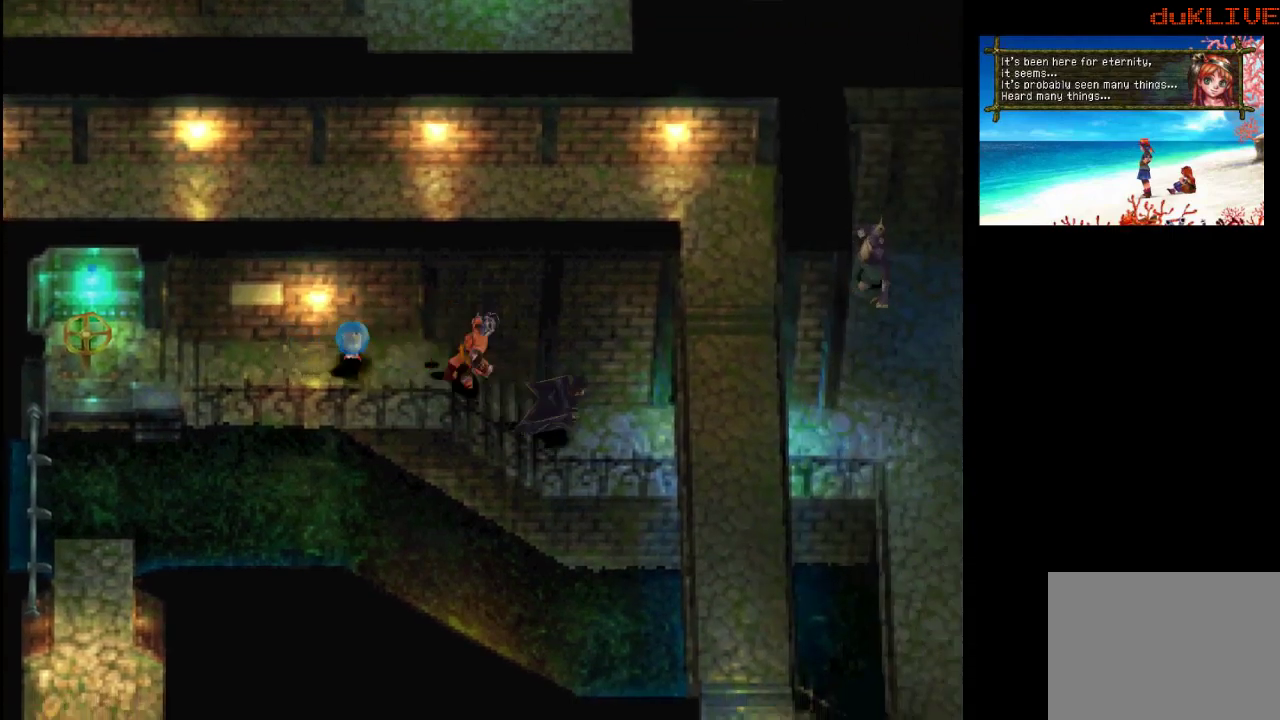
{"buttons": [], "left_stick": "right", "right_stick": "center", "events": []}
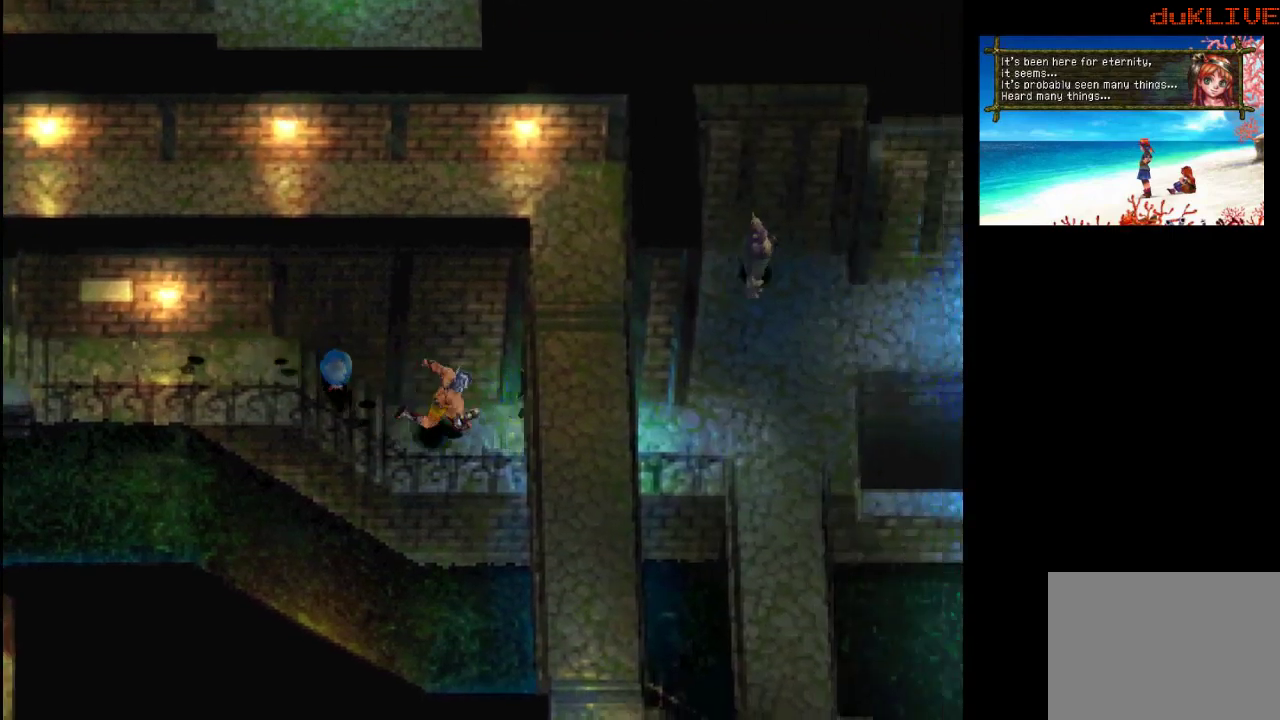
{"buttons": [], "left_stick": "right", "right_stick": "center", "events": [[133, "left_stick", "down-right"], [333, "left_stick", "right"]]}
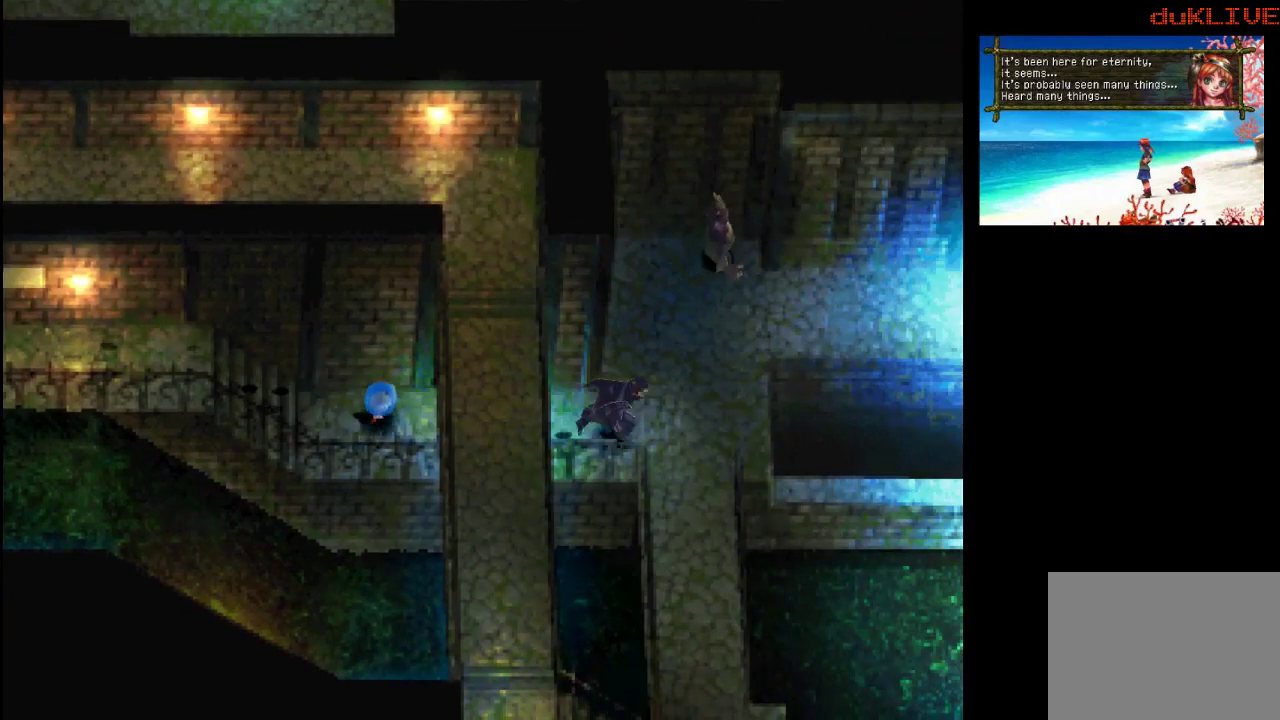
{"buttons": [], "left_stick": "down-right", "right_stick": "center", "events": [[267, "left_stick", "up-right"], [433, "left_stick", "down-right"]]}
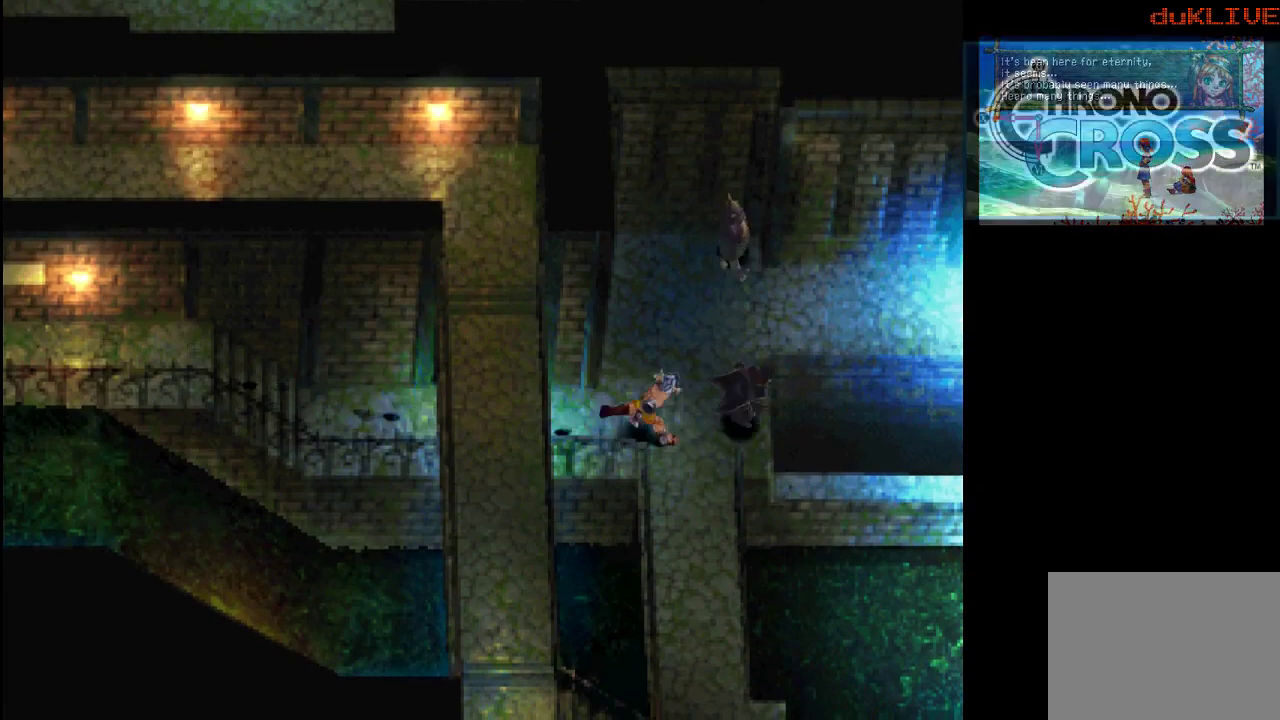
{"buttons": [], "left_stick": "down", "right_stick": "center", "events": [[67, "left_stick", "down-left"], [467, "left_stick", "down"]]}
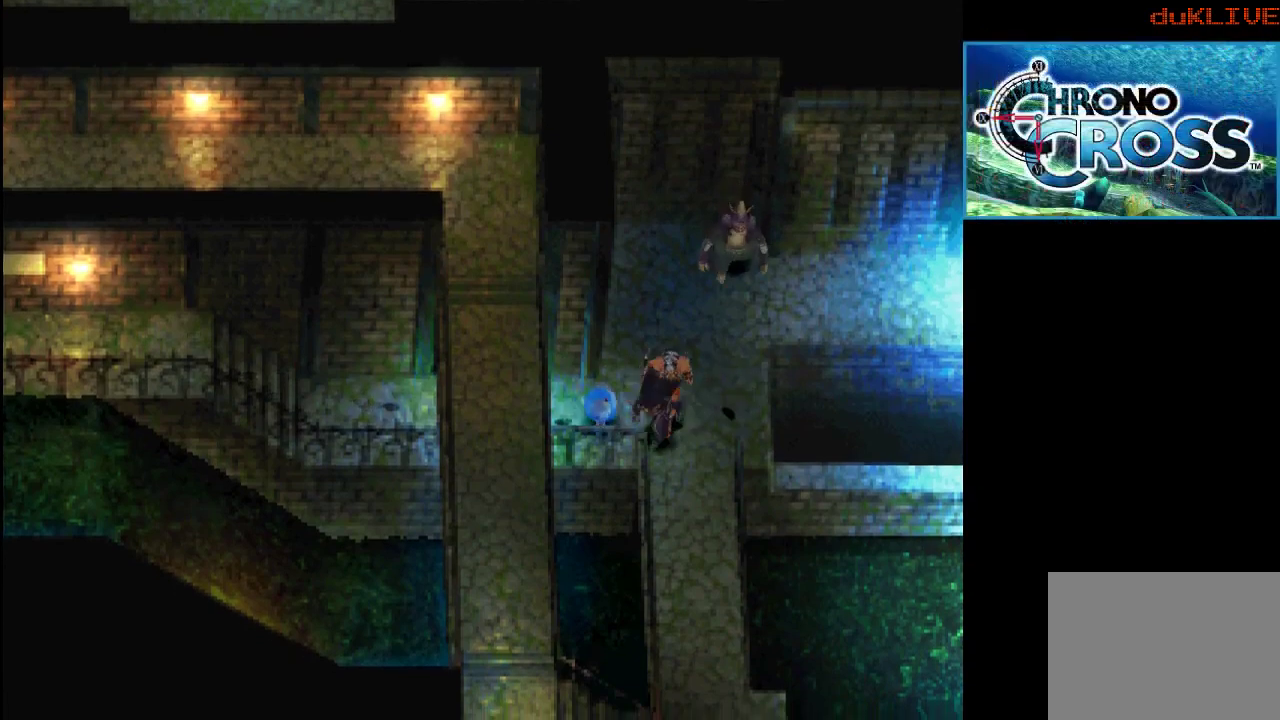
{"buttons": [], "left_stick": "down", "right_stick": "center", "events": []}
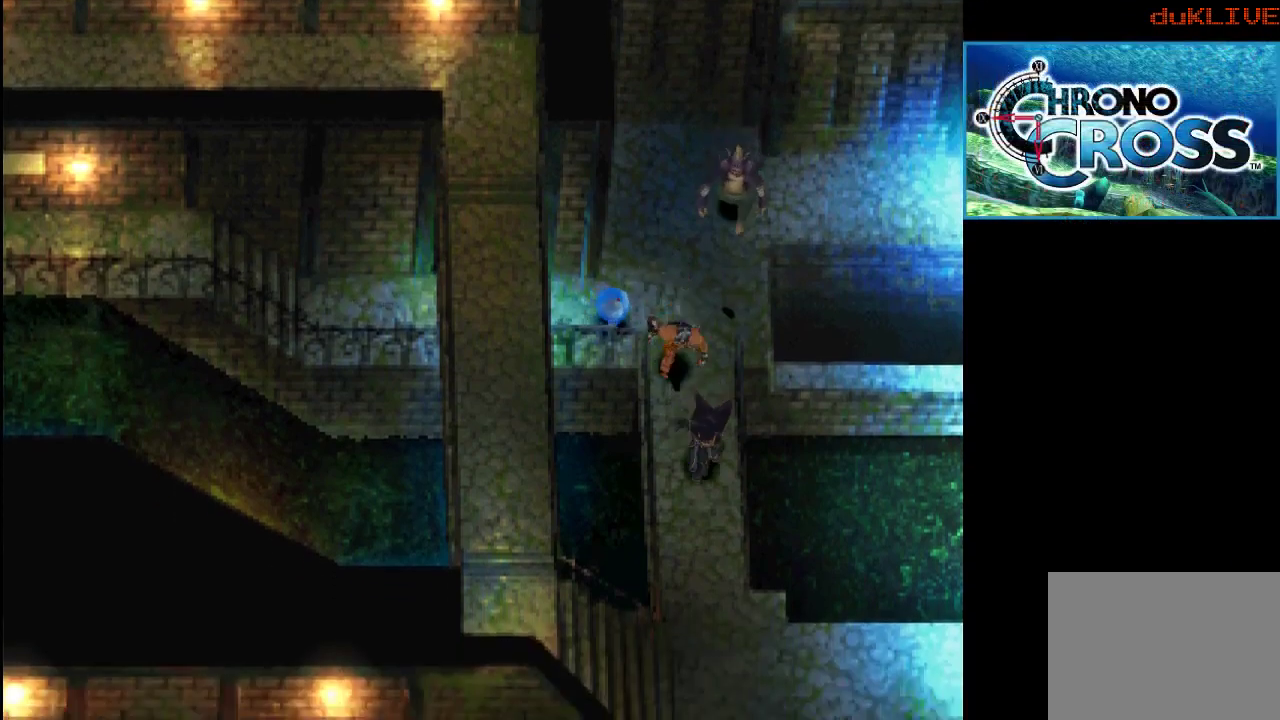
{"buttons": [], "left_stick": "down", "right_stick": "center", "events": []}
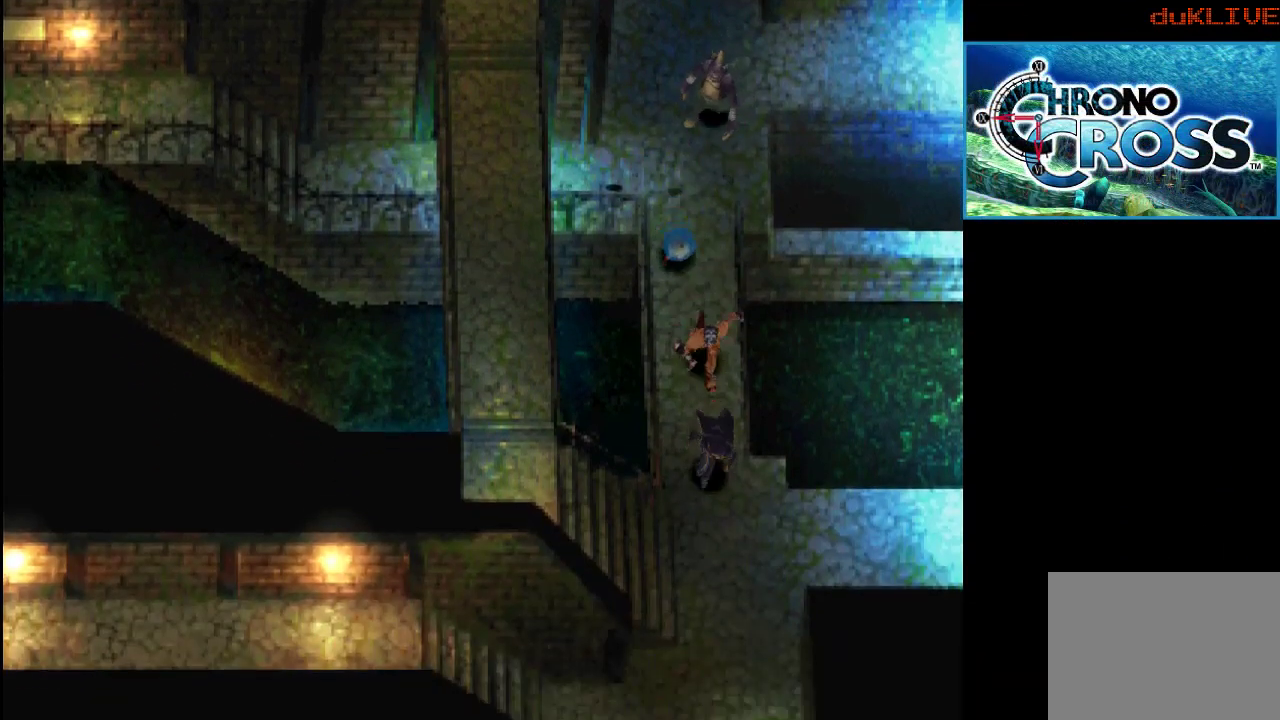
{"buttons": [], "left_stick": "left", "right_stick": "center", "events": [[200, "left_stick", "left"]]}
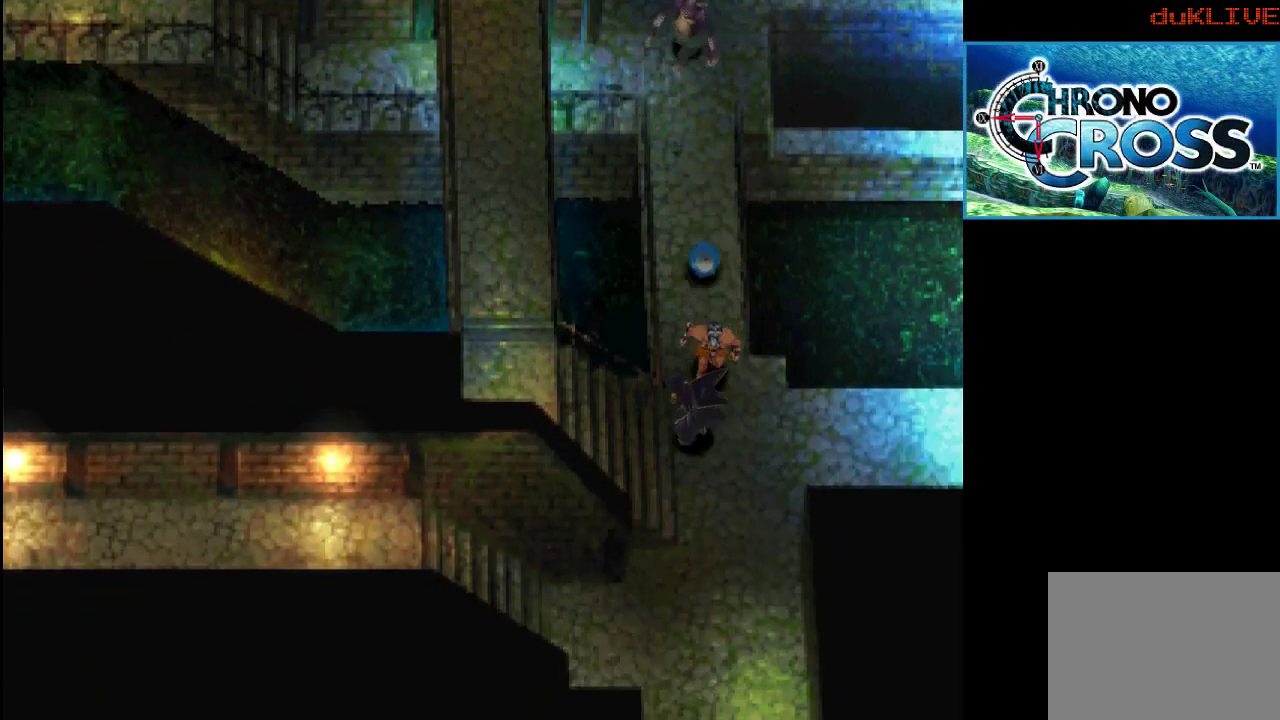
{"buttons": [], "left_stick": "left", "right_stick": "center", "events": [[233, "left_stick", "down-left"], [433, "left_stick", "left"]]}
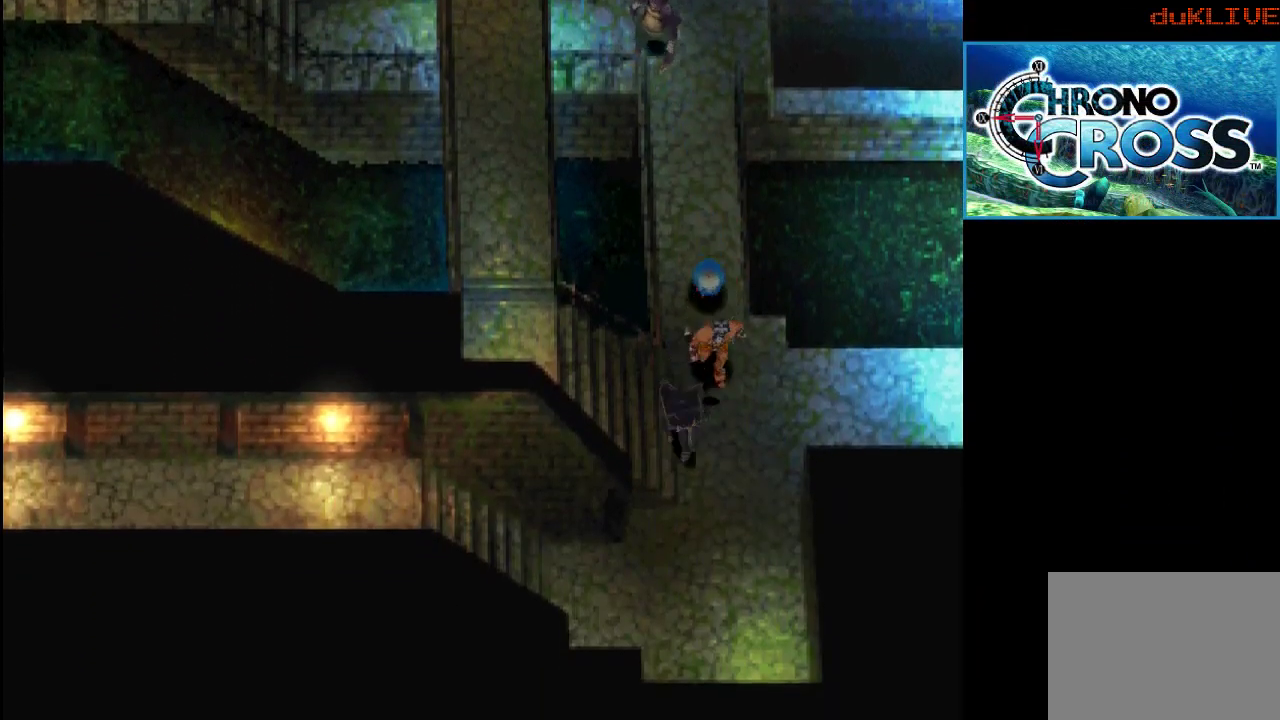
{"buttons": [], "left_stick": "left", "right_stick": "center", "events": []}
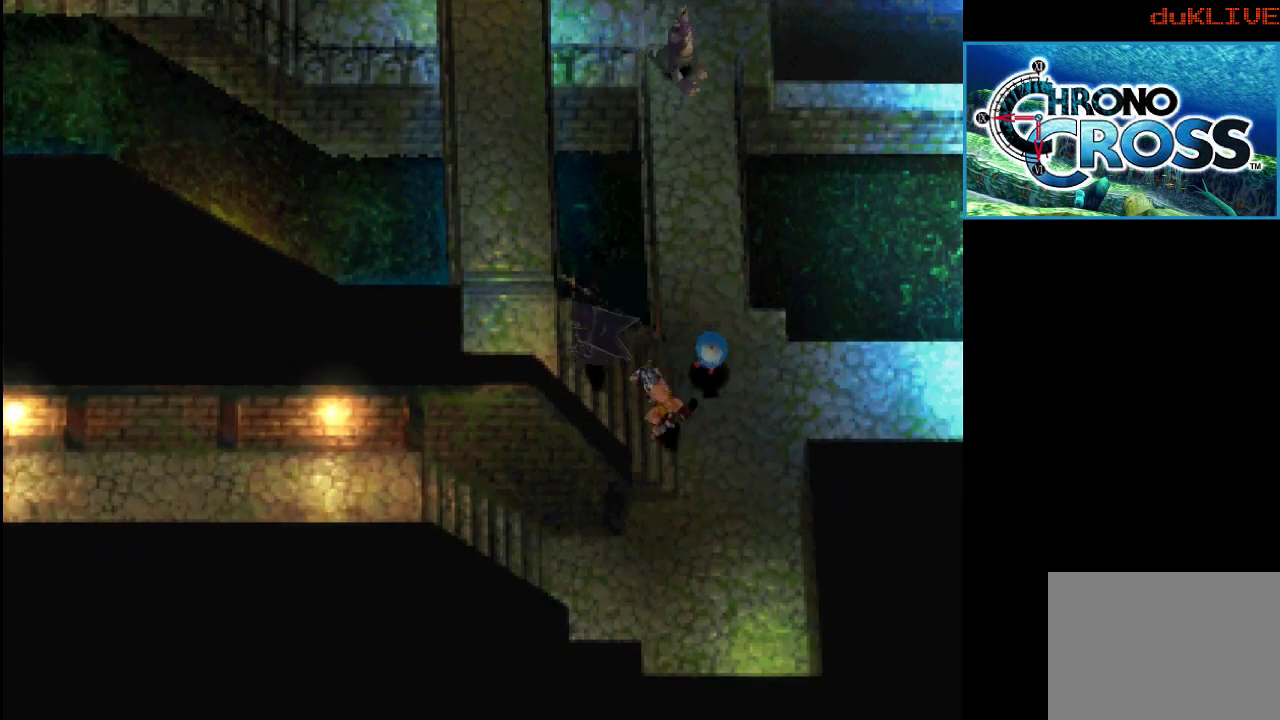
{"buttons": [], "left_stick": "up", "right_stick": "center", "events": [[233, "left_stick", "up-left"], [500, "left_stick", "up"]]}
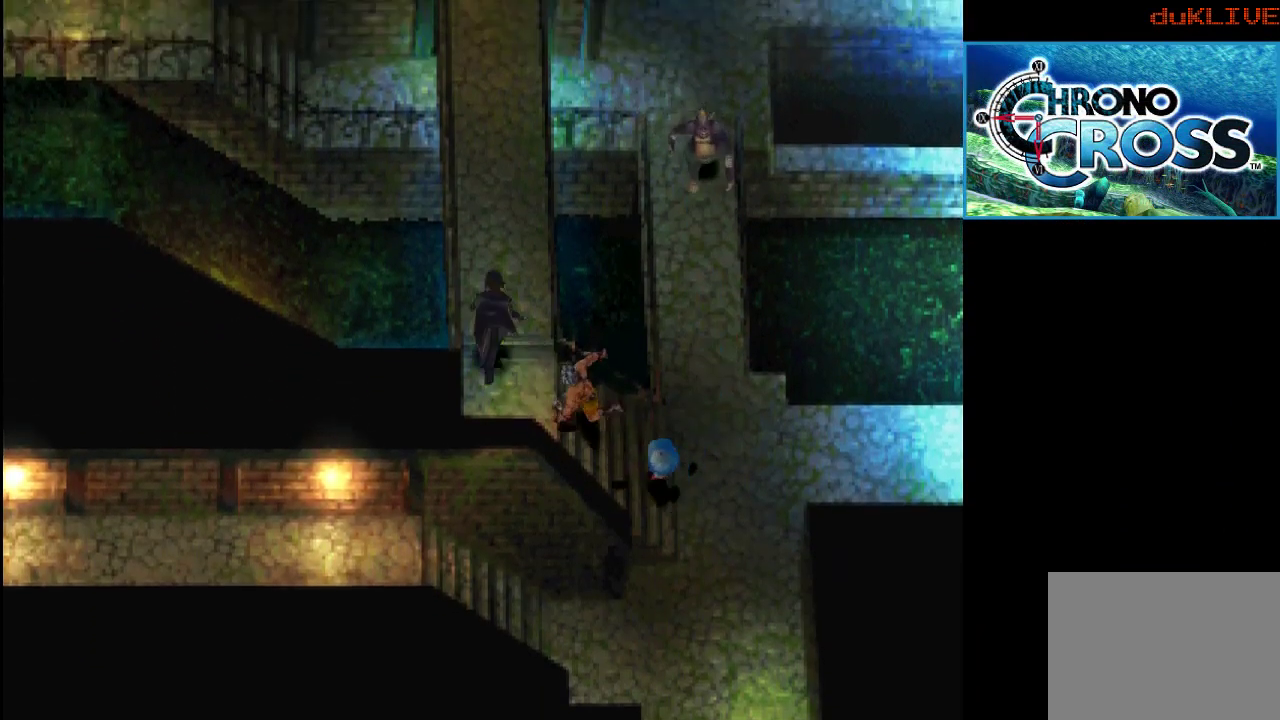
{"buttons": [], "left_stick": "up", "right_stick": "center", "events": []}
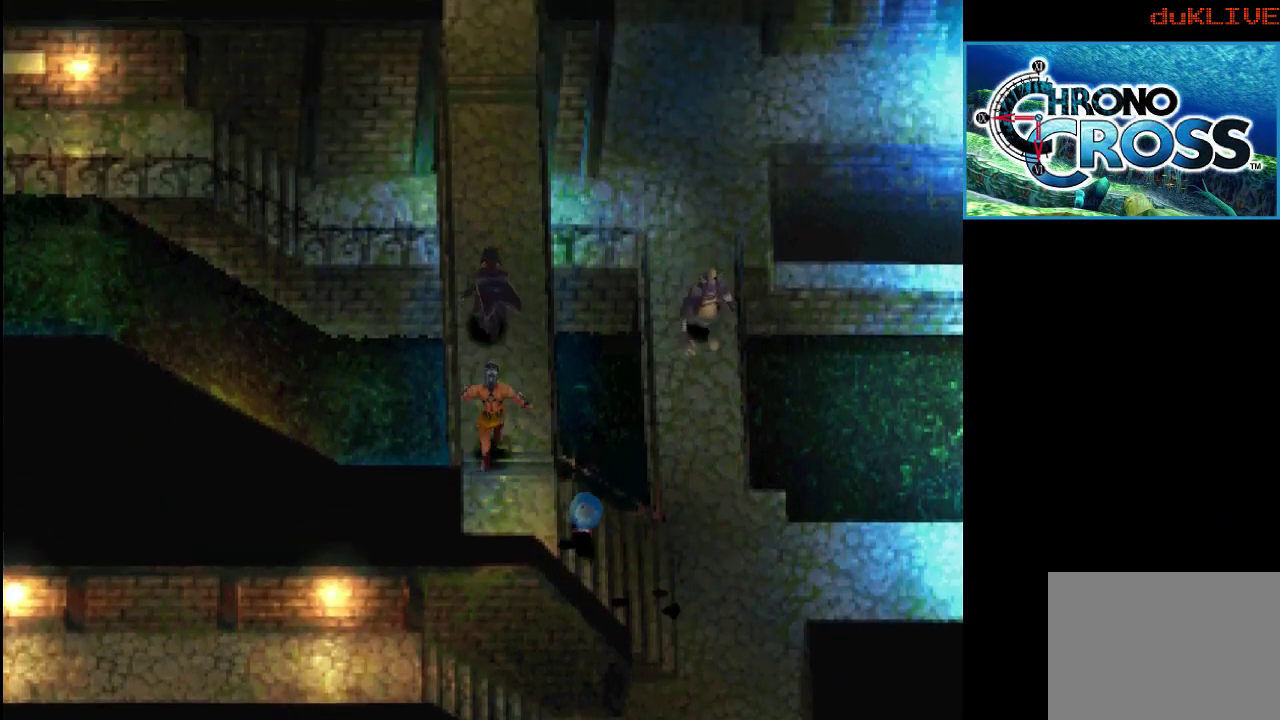
{"buttons": [], "left_stick": "up", "right_stick": "center", "events": []}
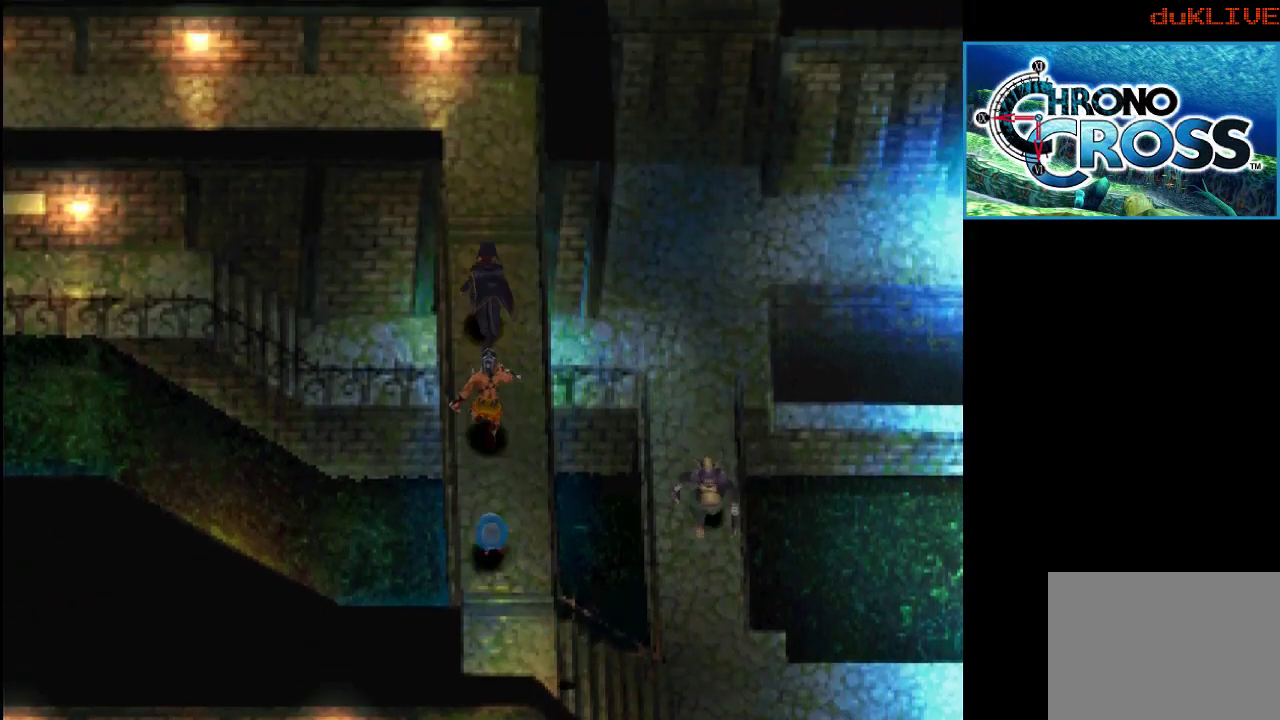
{"buttons": [], "left_stick": "up", "right_stick": "center", "events": []}
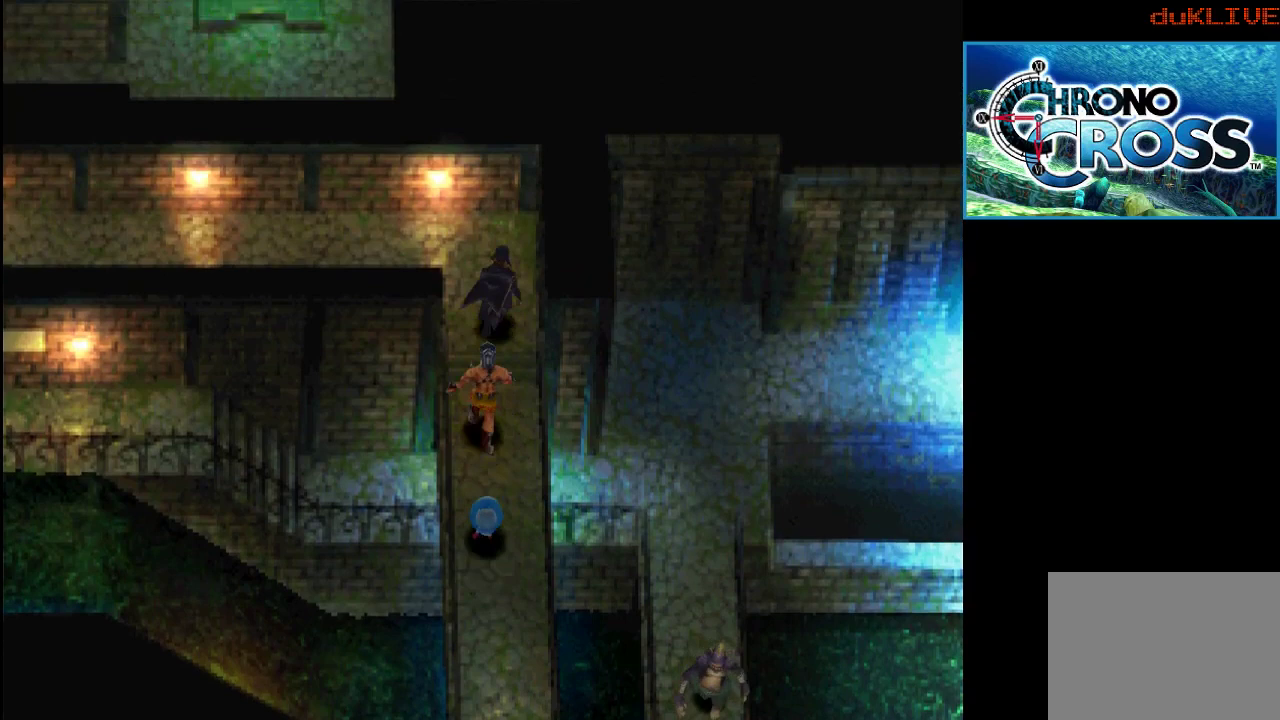
{"buttons": [], "left_stick": "left", "right_stick": "center", "events": [[133, "left_stick", "up-left"], [267, "left_stick", "left"]]}
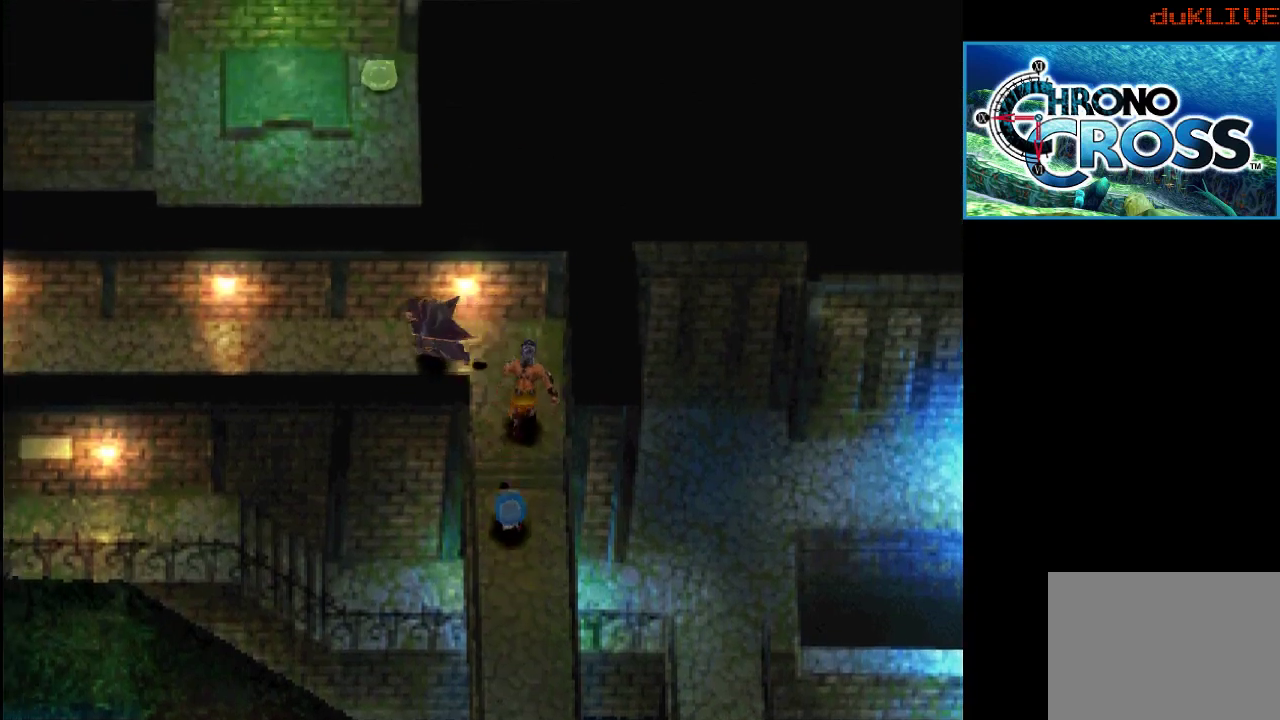
{"buttons": [], "left_stick": "left", "right_stick": "center", "events": []}
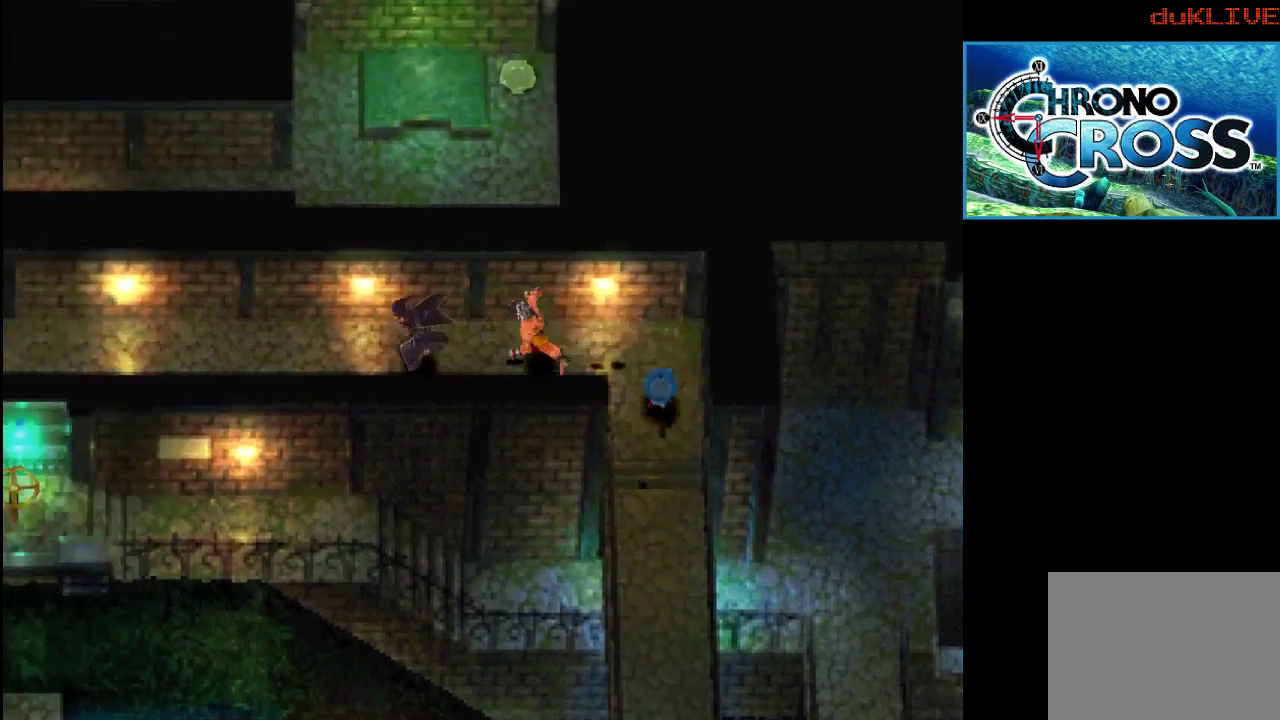
{"buttons": [], "left_stick": "left", "right_stick": "center", "events": []}